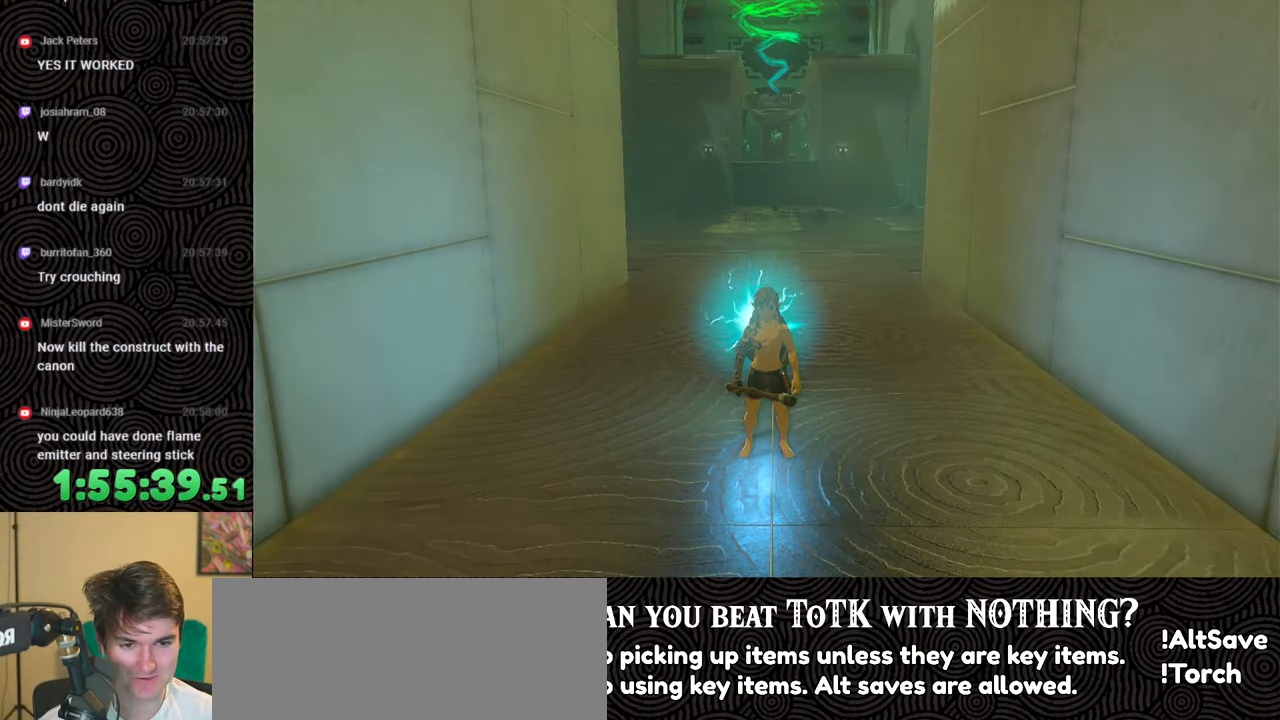
Gameplay with a controller (Nintendo layout); each line is a JSON object with the inputs held at the frame after it. "events" lists button and stick changes between this image and that frame as [ms after this image, input, new state], when the widget could be followed in between. Not read: L3 R3.
{"buttons": [], "left_stick": "center", "right_stick": "center", "events": []}
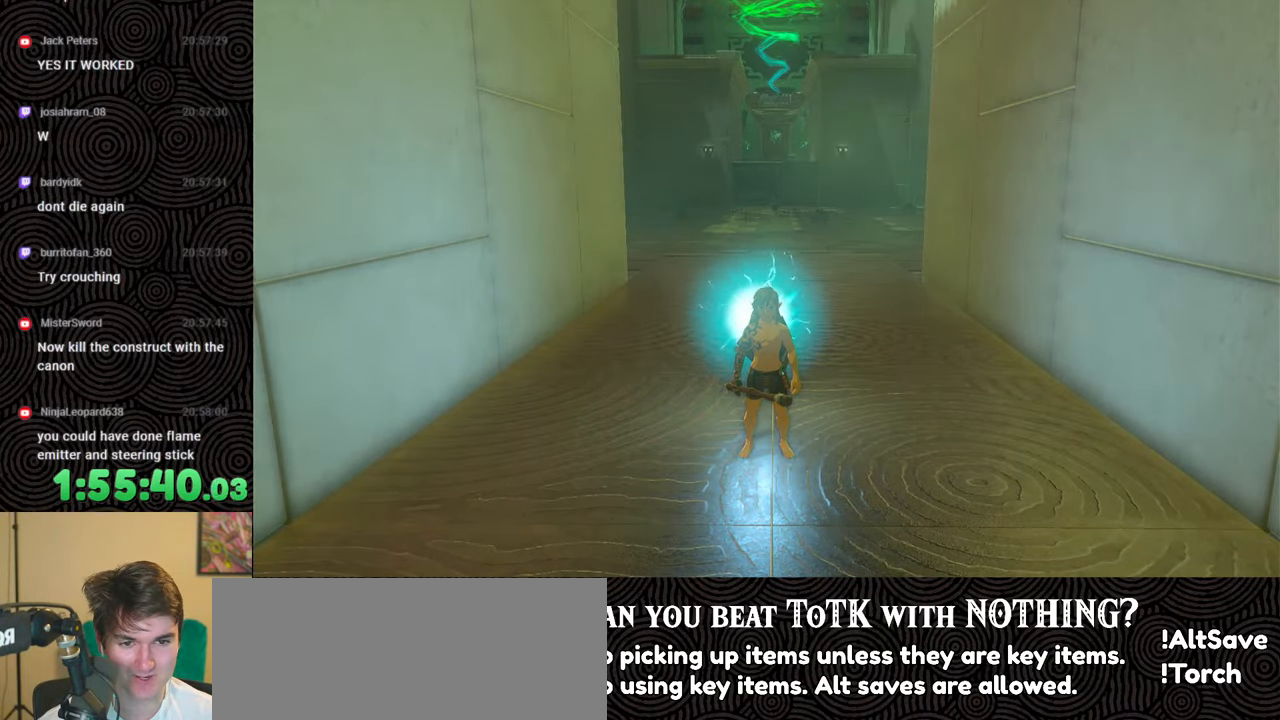
{"buttons": [], "left_stick": "center", "right_stick": "center", "events": []}
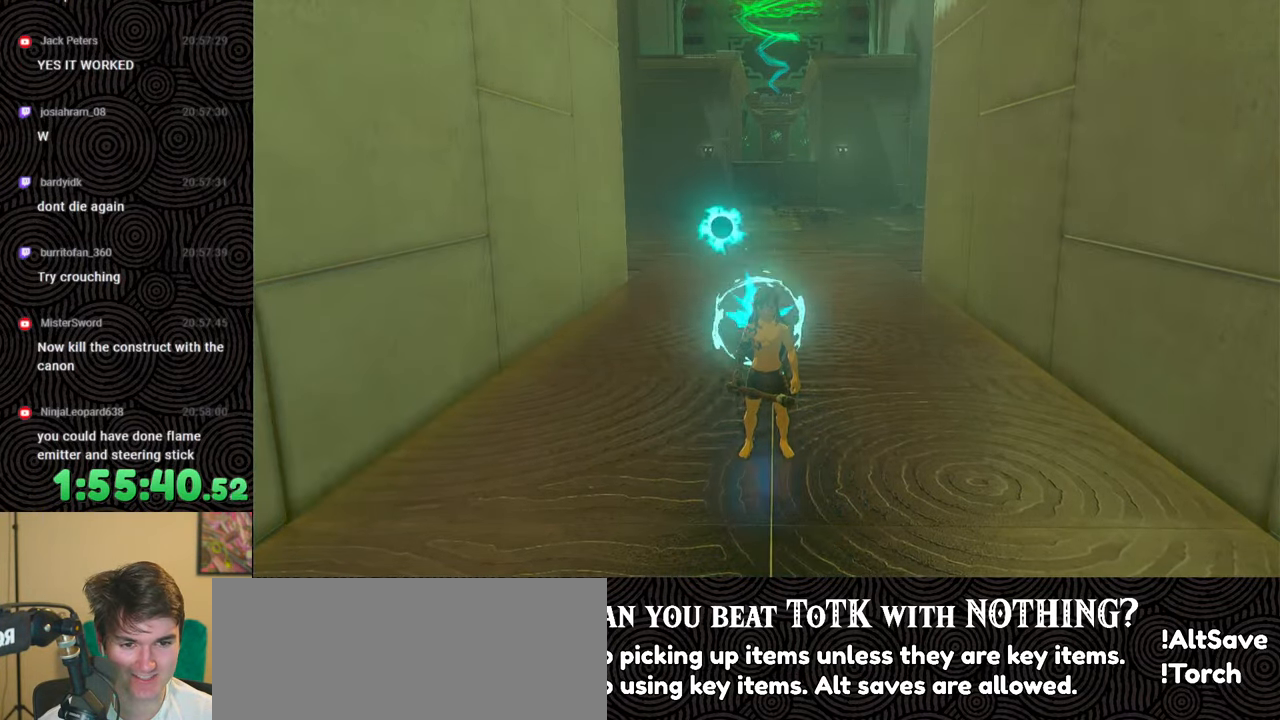
{"buttons": [], "left_stick": "center", "right_stick": "center", "events": []}
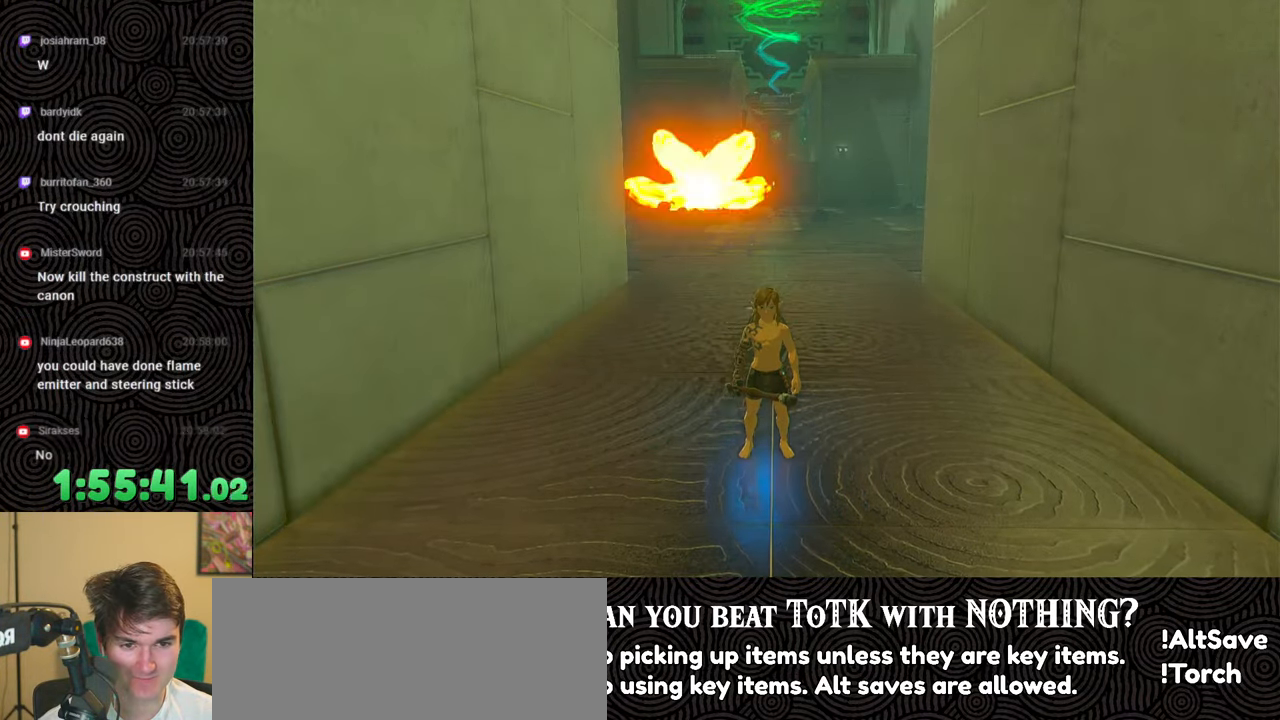
{"buttons": ["B"], "left_stick": "up", "right_stick": "center", "events": [[200, "left_stick", "up"], [367, "B", "down"]]}
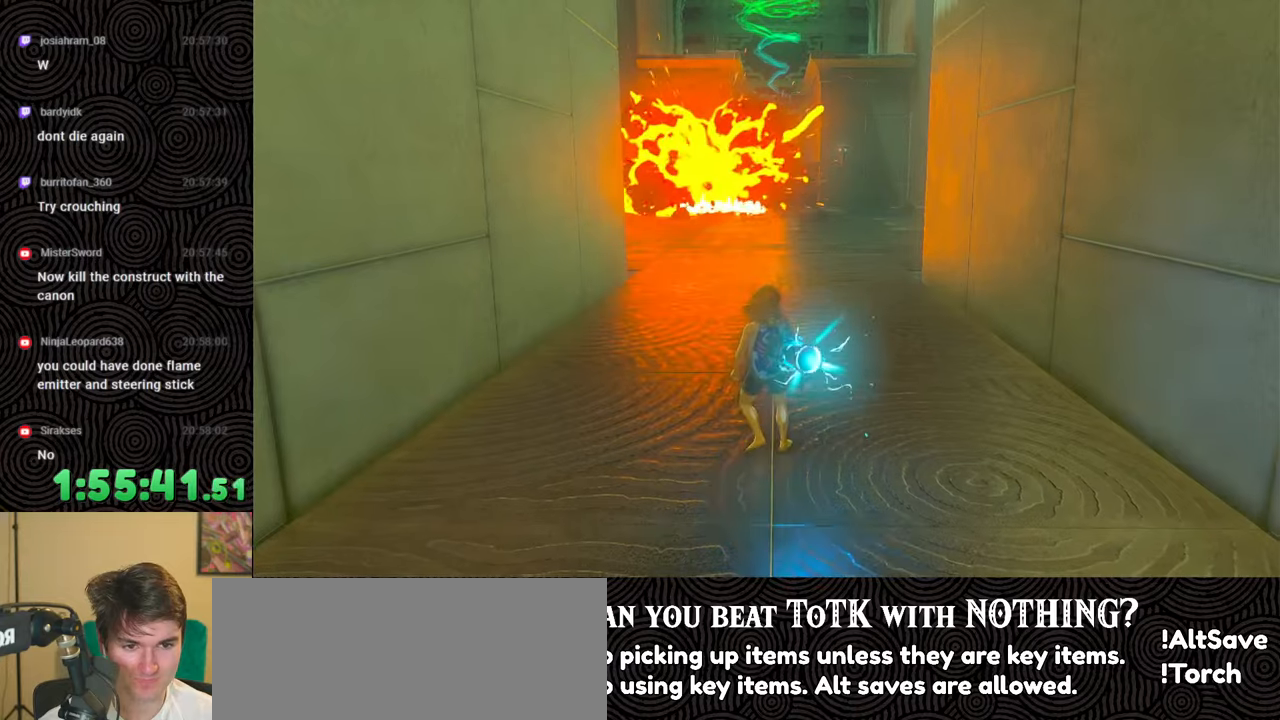
{"buttons": [], "left_stick": "center", "right_stick": "center", "events": [[367, "B", "up"], [483, "left_stick", "center"]]}
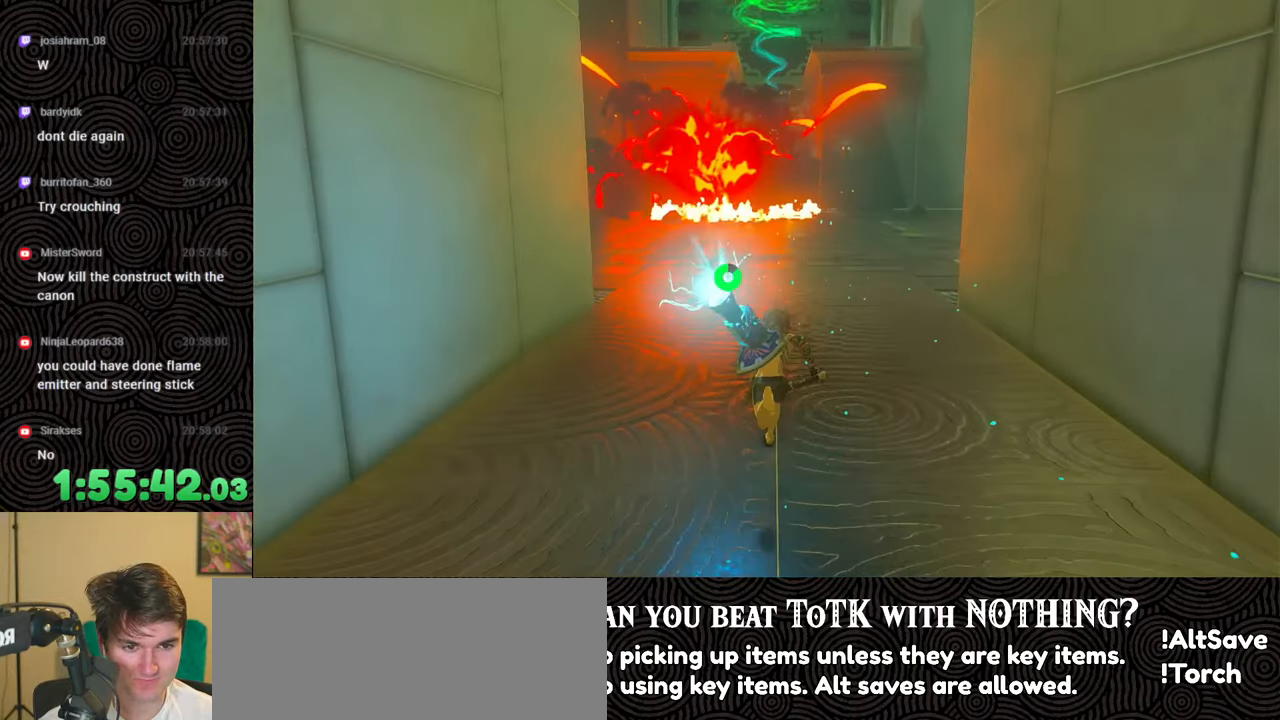
{"buttons": [], "left_stick": "center", "right_stick": "center", "events": [[150, "left_stick", "down"], [250, "left_stick", "center"]]}
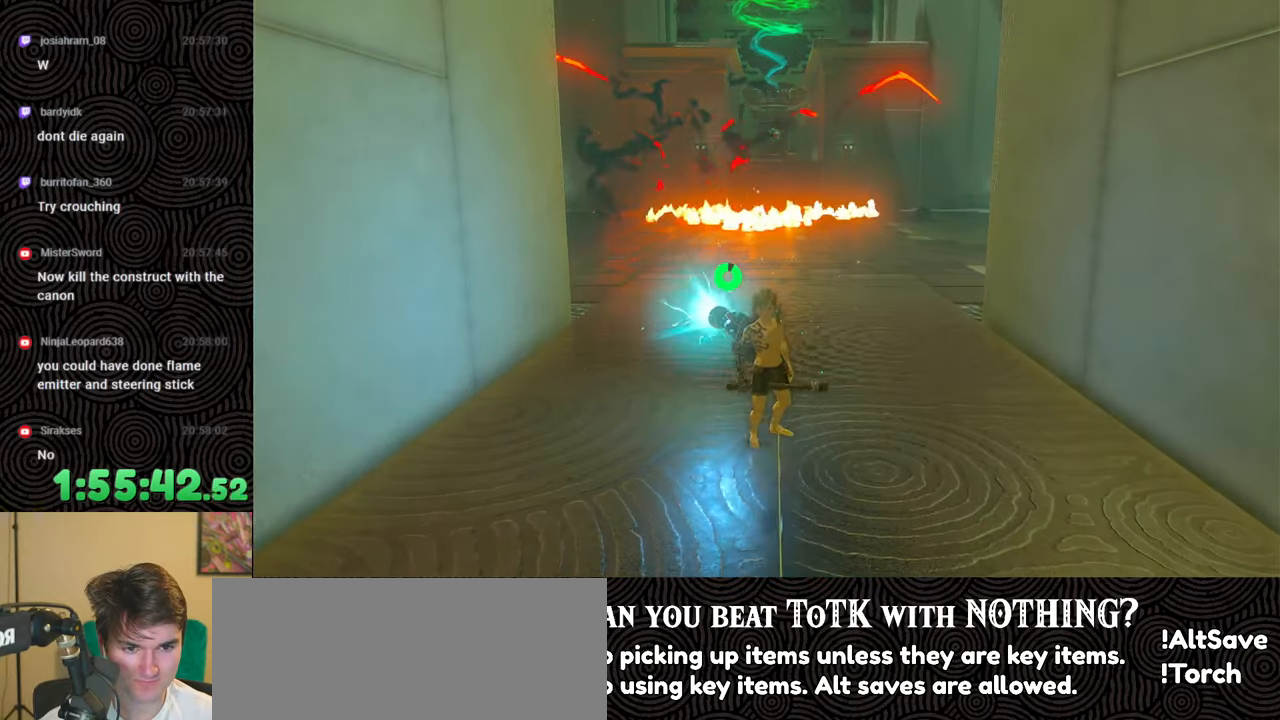
{"buttons": [], "left_stick": "center", "right_stick": "center", "events": []}
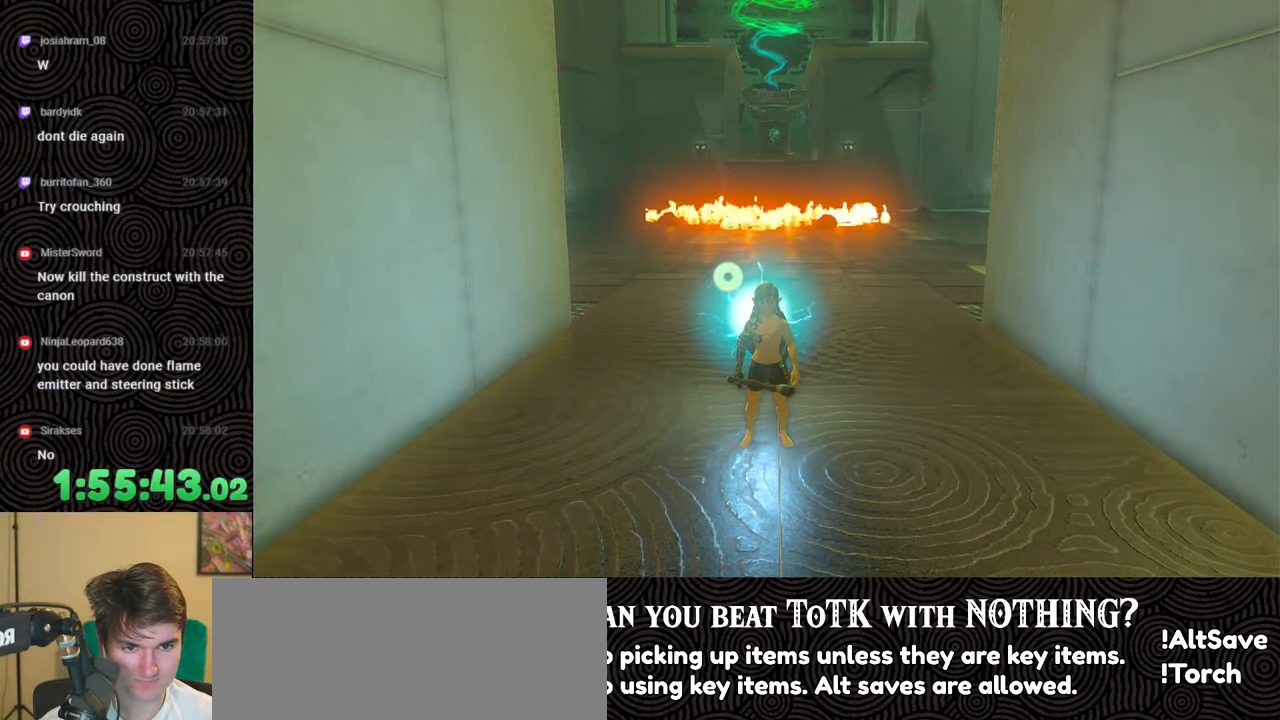
{"buttons": [], "left_stick": "center", "right_stick": "center", "events": []}
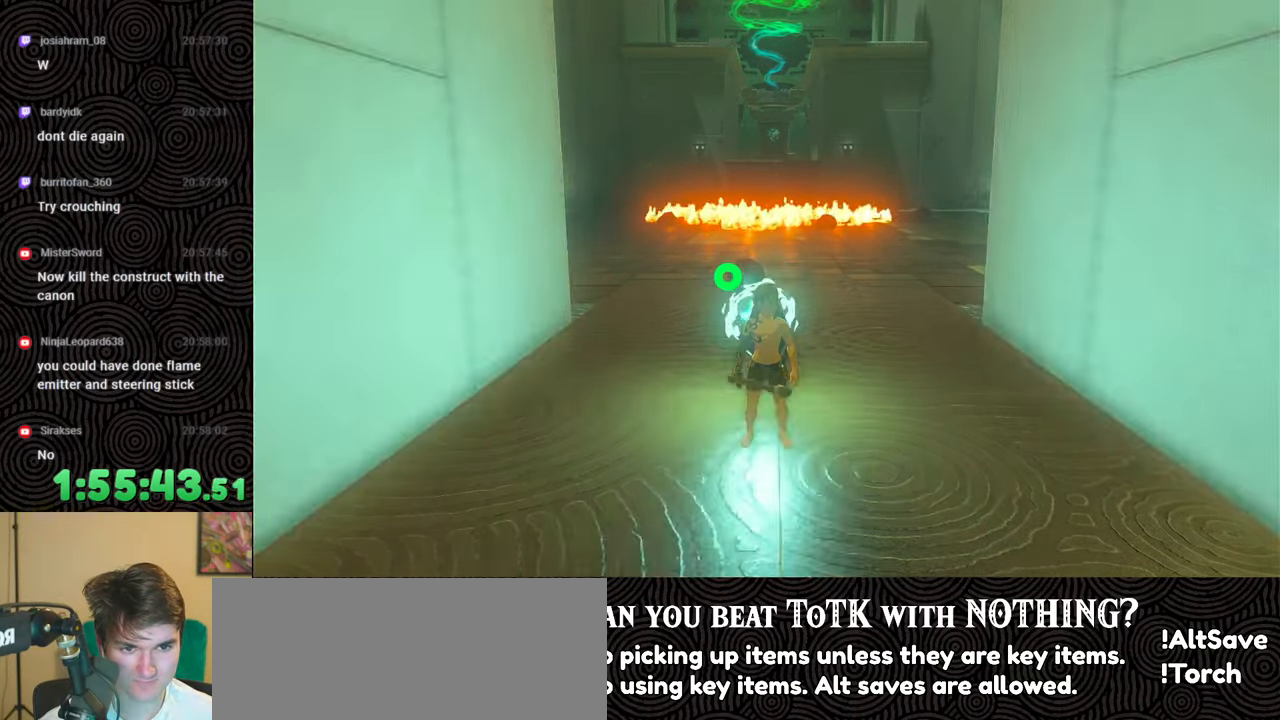
{"buttons": [], "left_stick": "center", "right_stick": "center", "events": []}
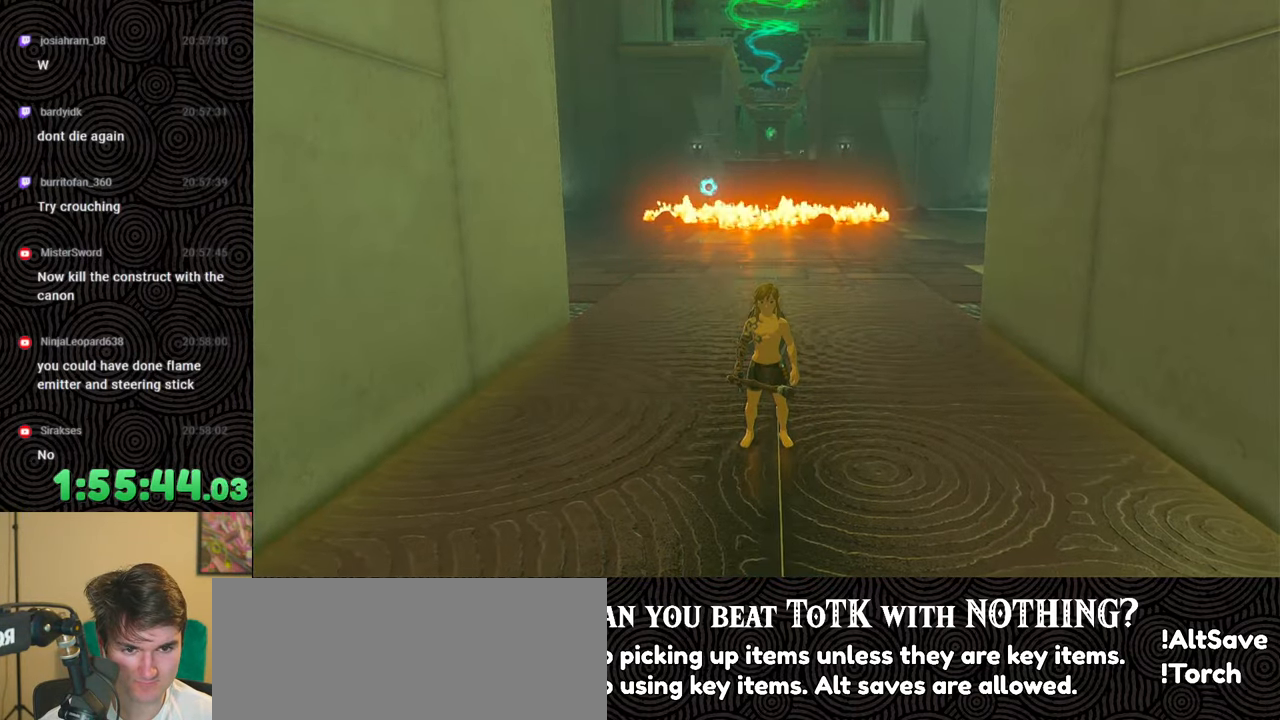
{"buttons": [], "left_stick": "center", "right_stick": "center", "events": [[83, "left_stick", "down"], [183, "left_stick", "center"]]}
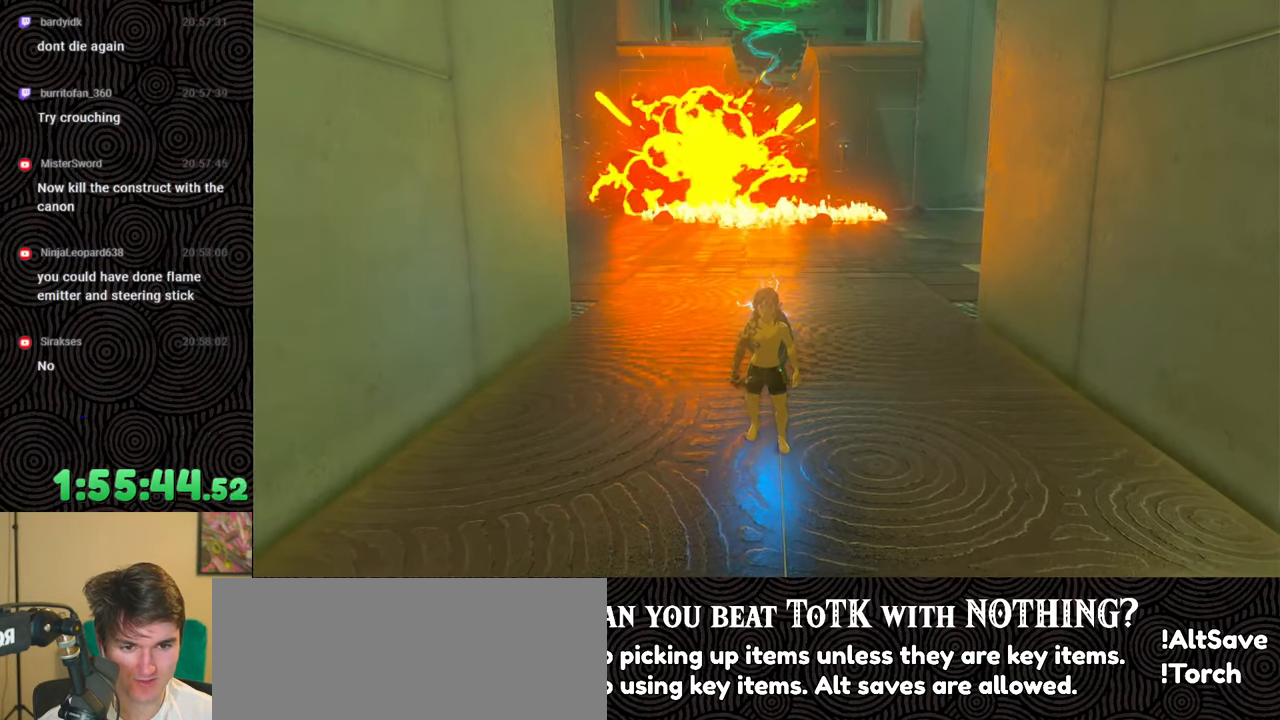
{"buttons": [], "left_stick": "center", "right_stick": "center", "events": []}
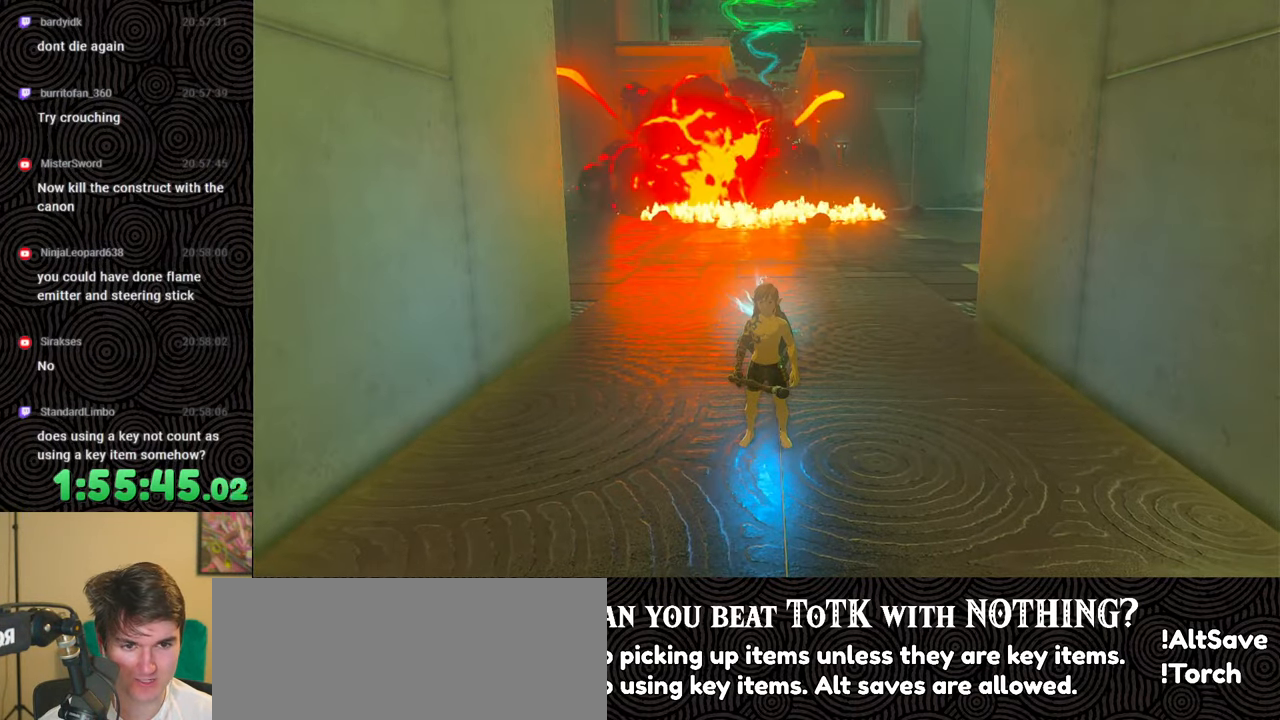
{"buttons": [], "left_stick": "center", "right_stick": "center", "events": []}
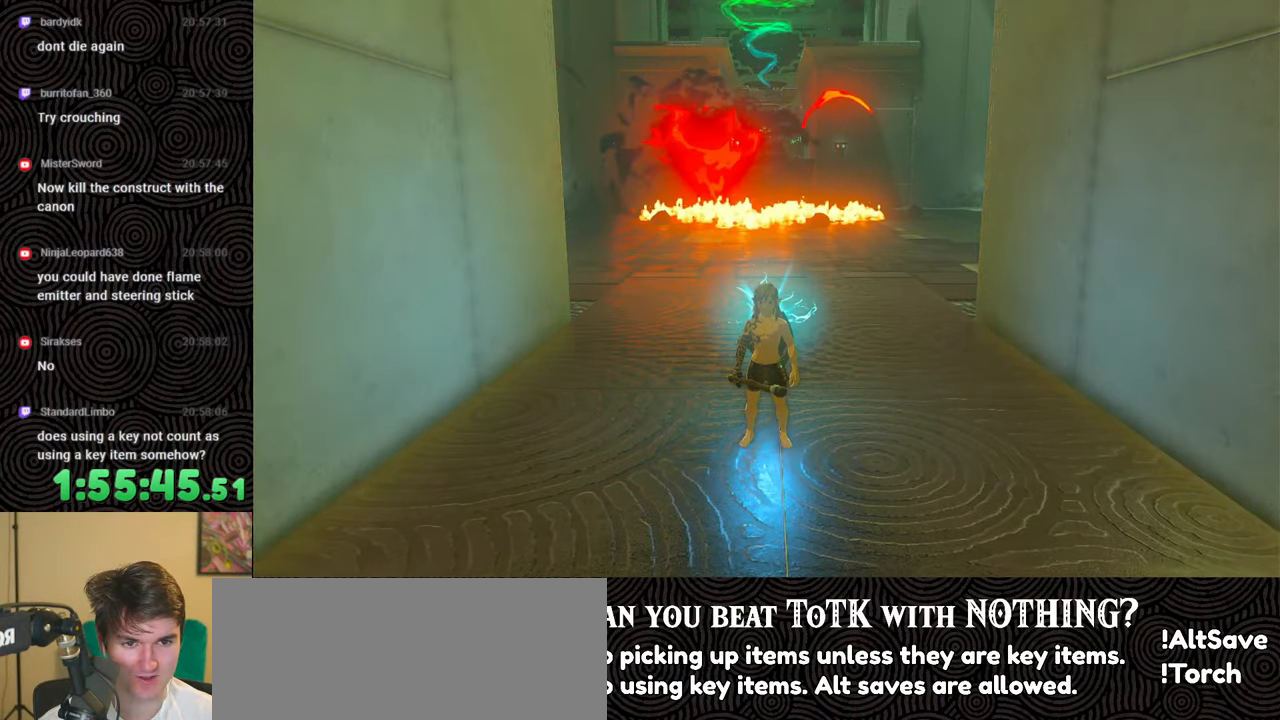
{"buttons": [], "left_stick": "center", "right_stick": "center", "events": []}
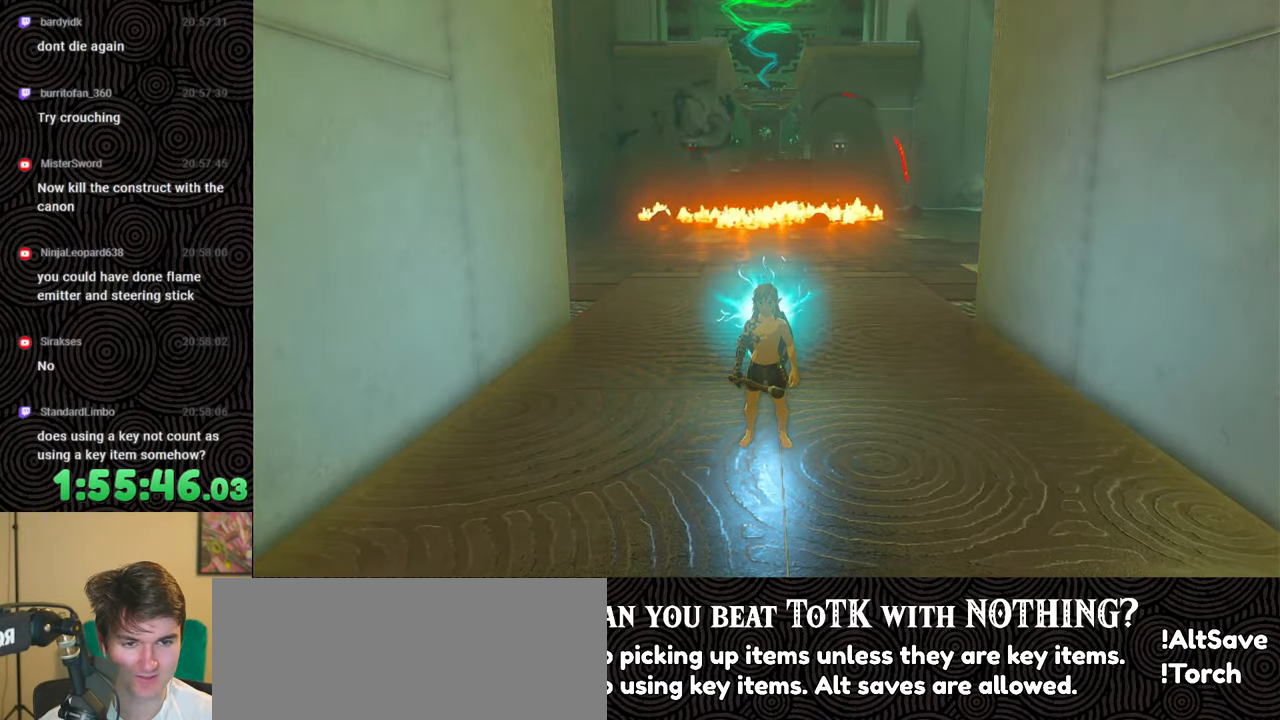
{"buttons": [], "left_stick": "center", "right_stick": "center", "events": []}
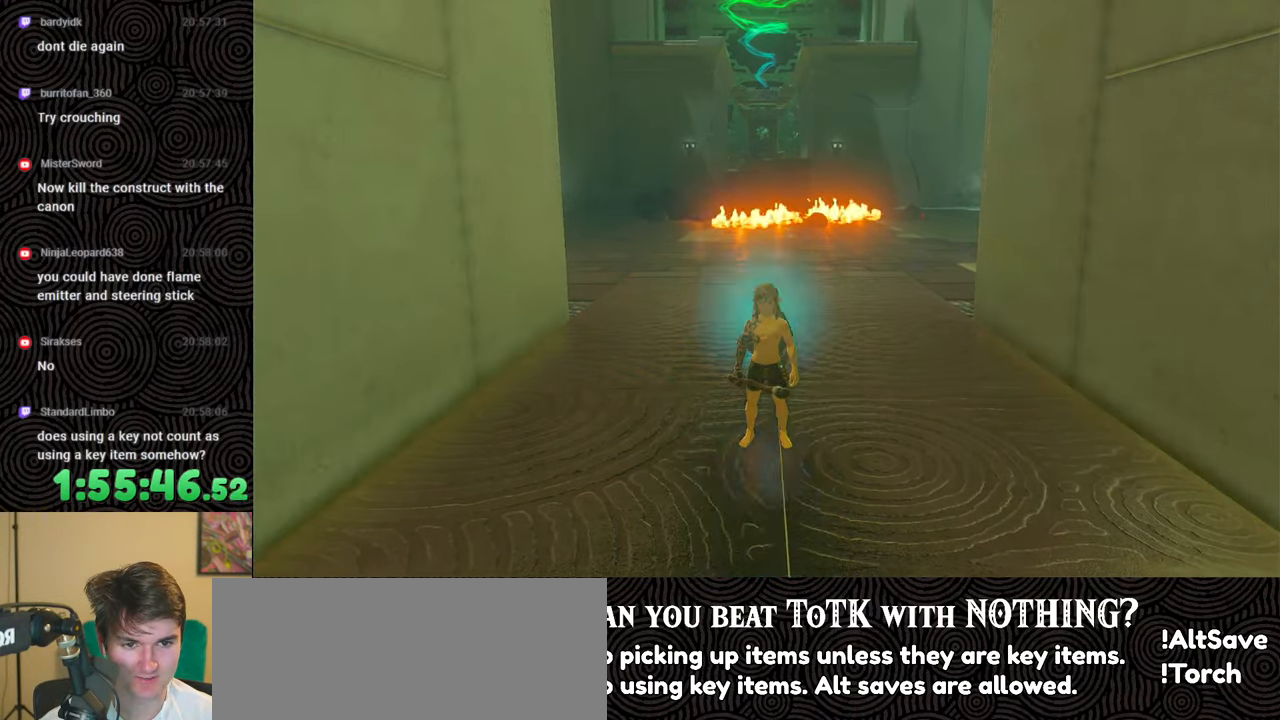
{"buttons": [], "left_stick": "center", "right_stick": "center", "events": []}
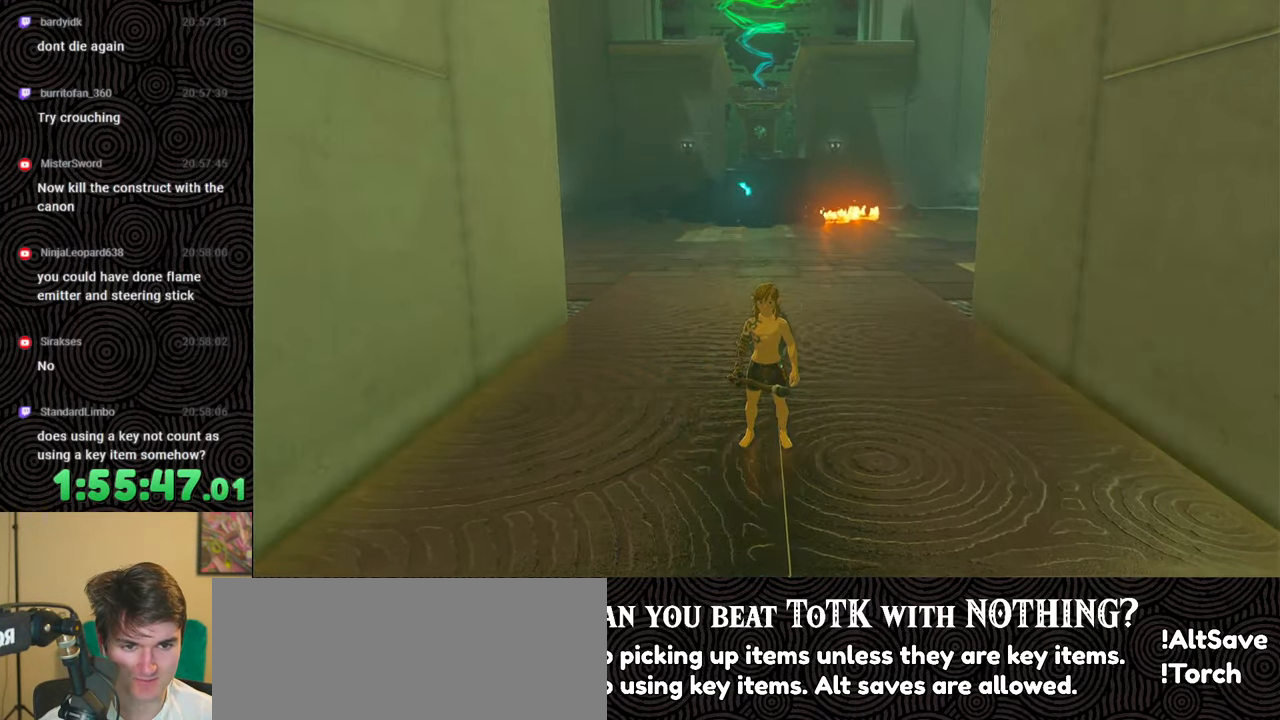
{"buttons": [], "left_stick": "center", "right_stick": "center", "events": []}
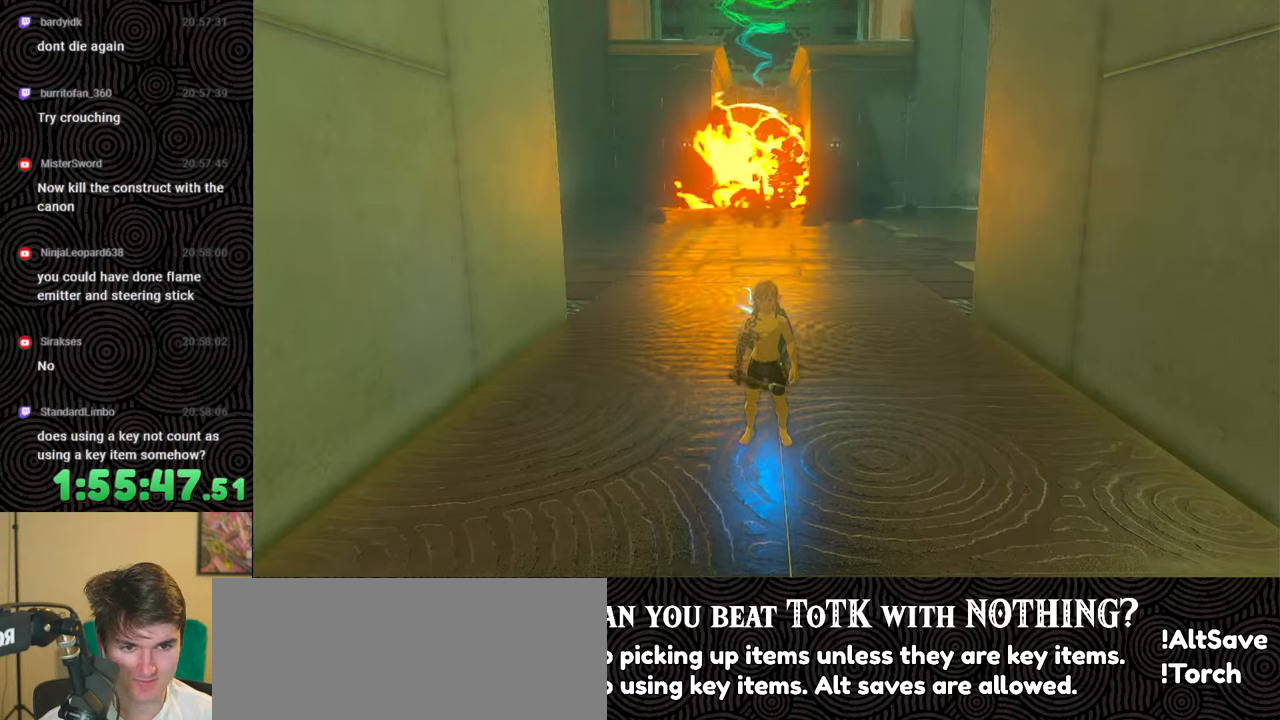
{"buttons": [], "left_stick": "up", "right_stick": "center", "events": [[33, "left_stick", "down"], [167, "left_stick", "center"], [400, "left_stick", "up"]]}
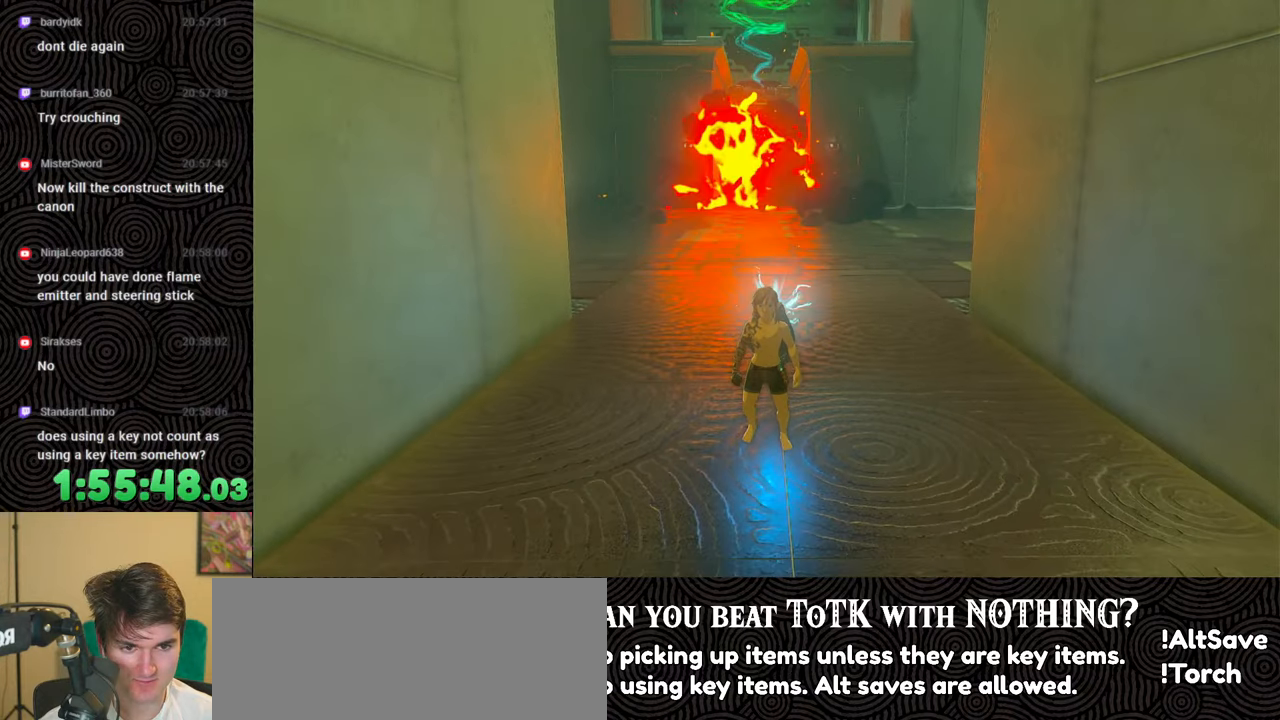
{"buttons": ["B"], "left_stick": "up", "right_stick": "center", "events": [[167, "B", "down"]]}
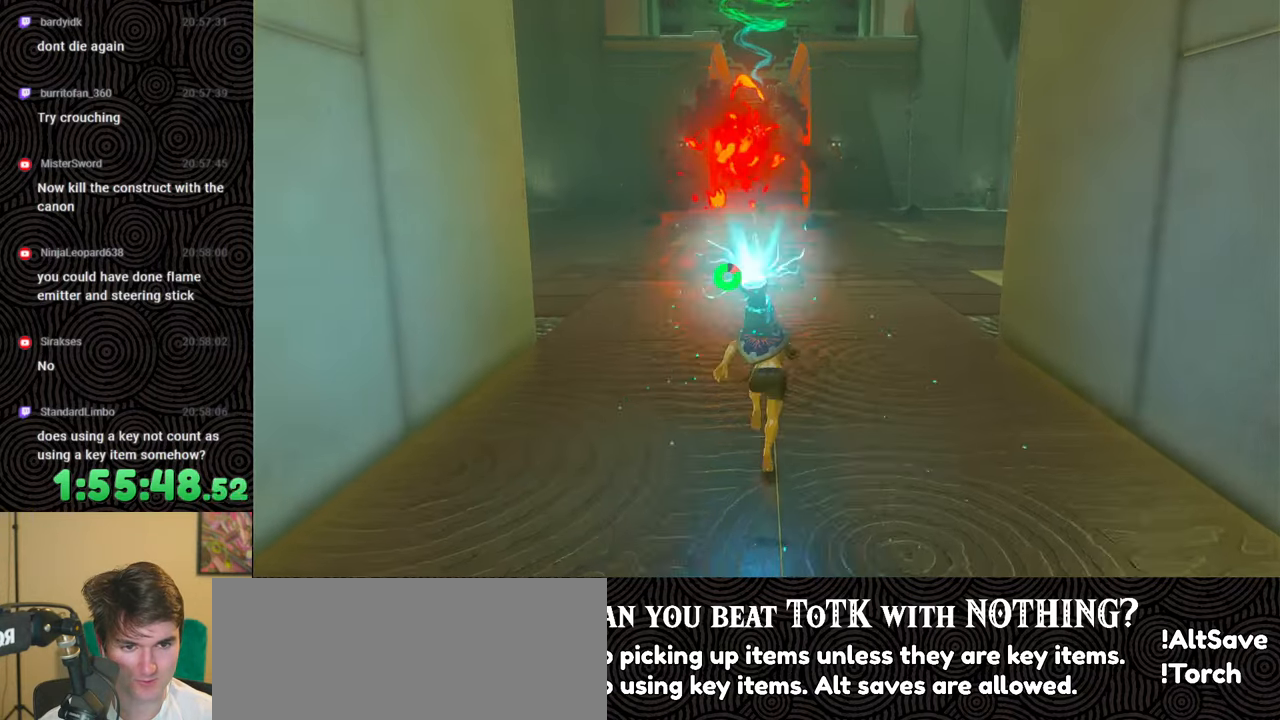
{"buttons": ["B"], "left_stick": "up", "right_stick": "center", "events": []}
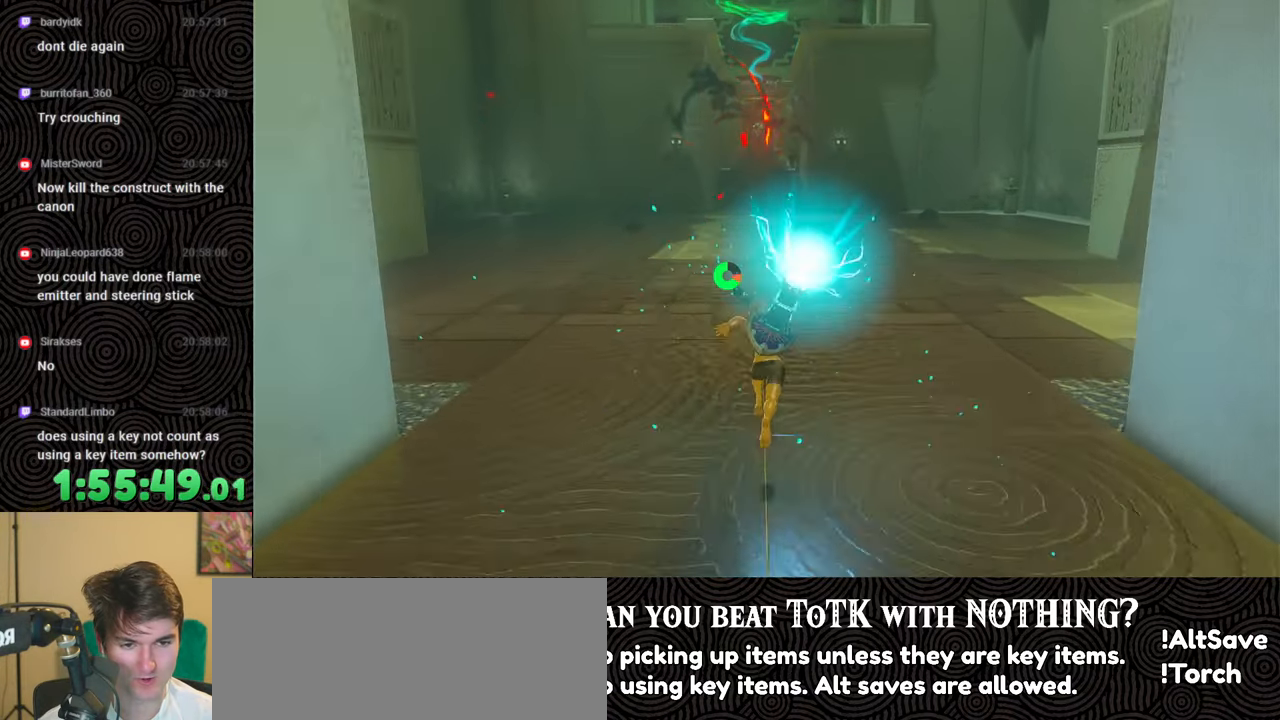
{"buttons": [], "left_stick": "center", "right_stick": "center", "events": [[83, "B", "up"], [117, "left_stick", "center"], [217, "left_stick", "down"], [300, "left_stick", "center"]]}
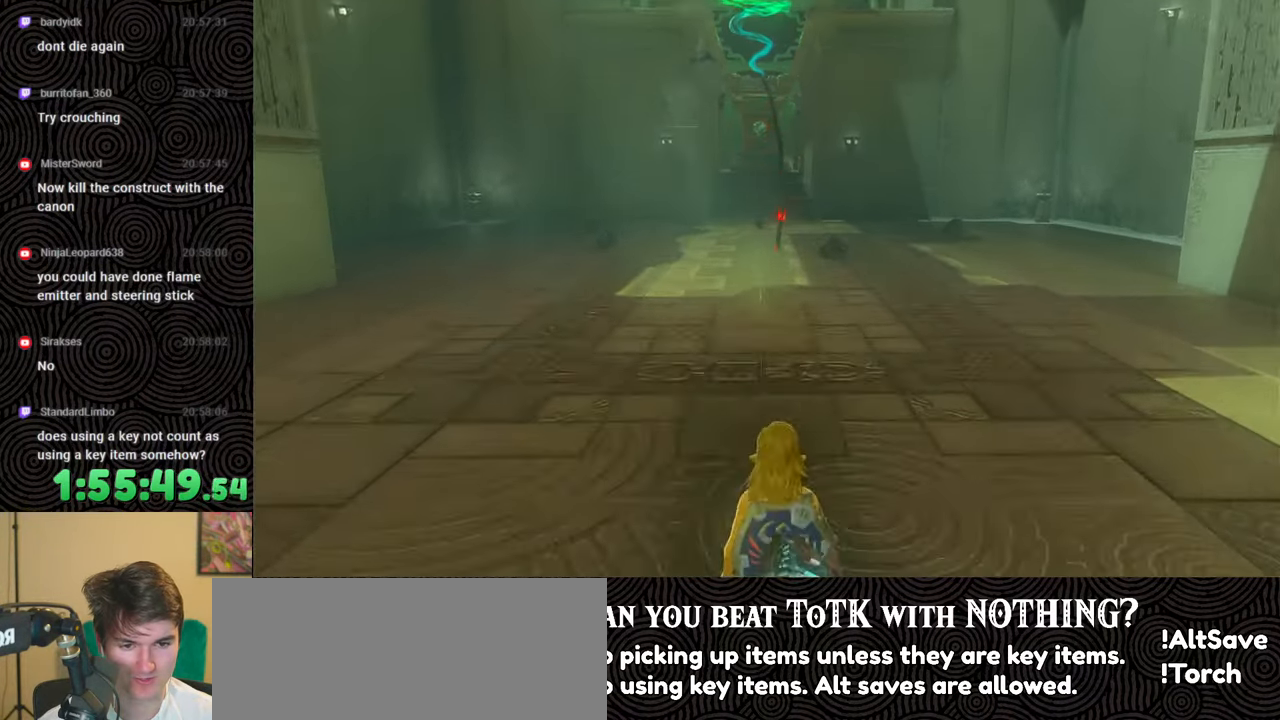
{"buttons": [], "left_stick": "center", "right_stick": "center", "events": []}
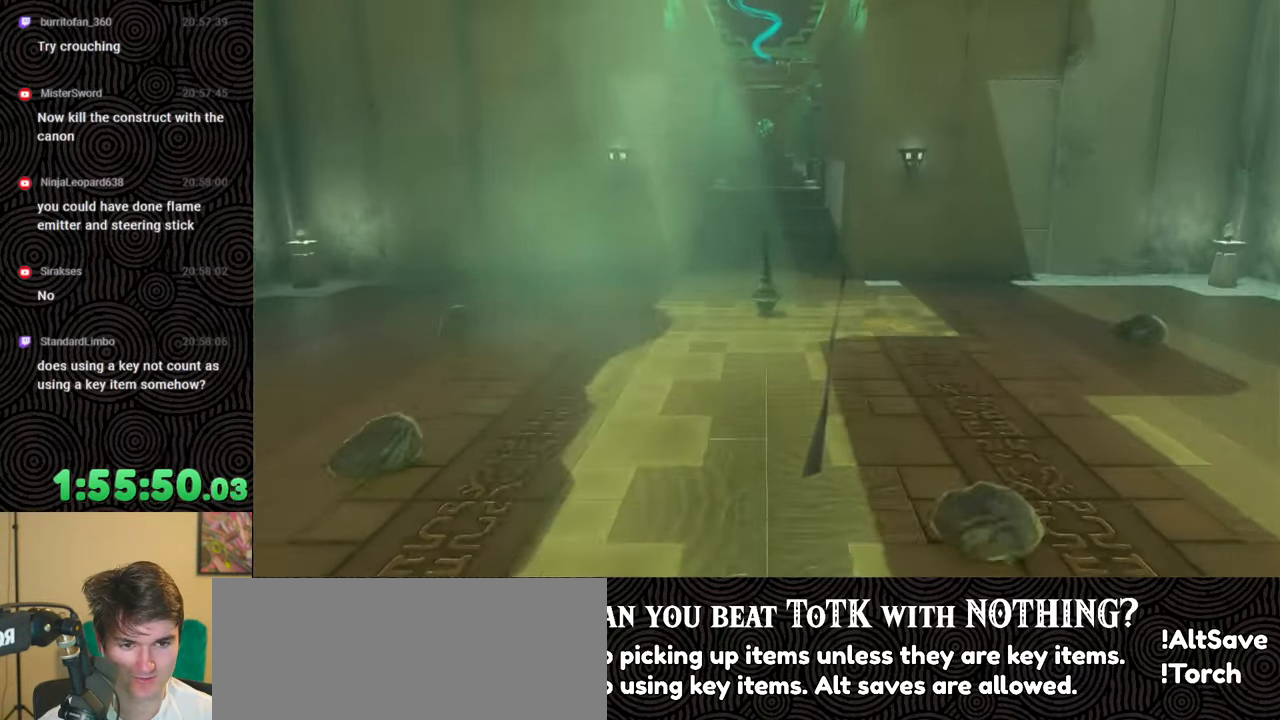
{"buttons": [], "left_stick": "up", "right_stick": "center", "events": [[200, "left_stick", "up"]]}
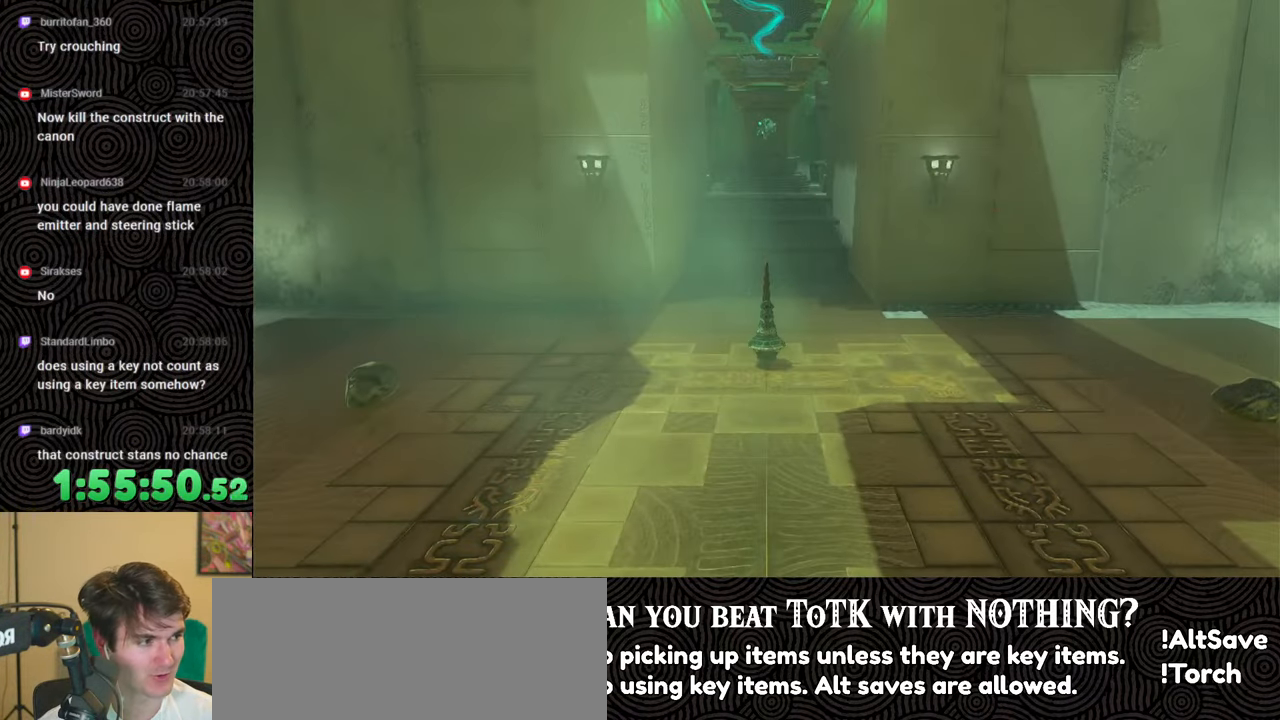
{"buttons": [], "left_stick": "up", "right_stick": "center", "events": []}
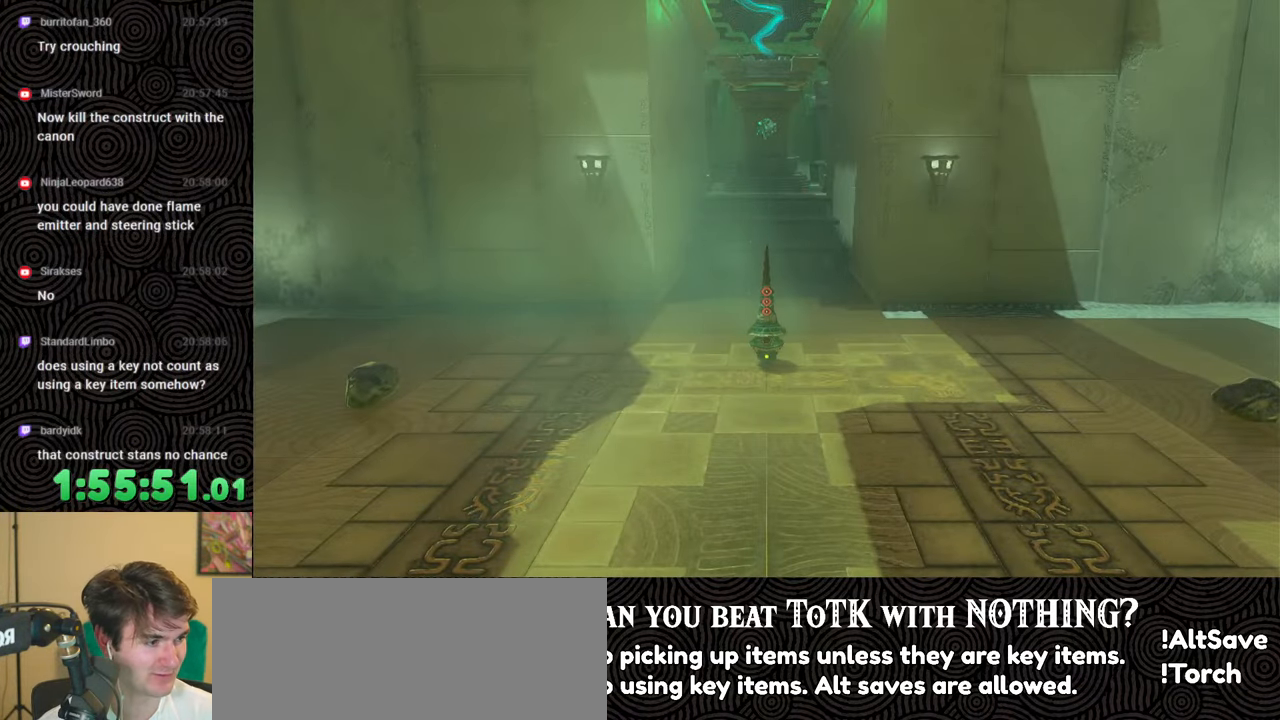
{"buttons": [], "left_stick": "up", "right_stick": "center", "events": []}
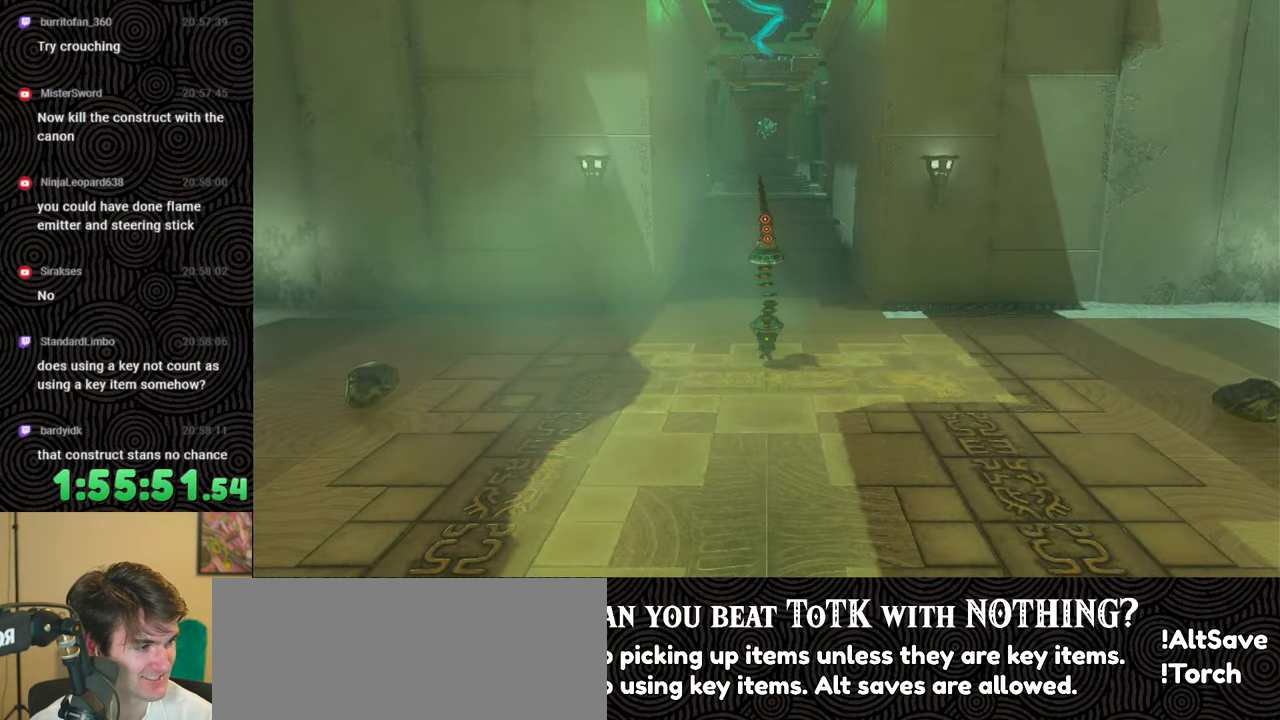
{"buttons": [], "left_stick": "up", "right_stick": "center", "events": []}
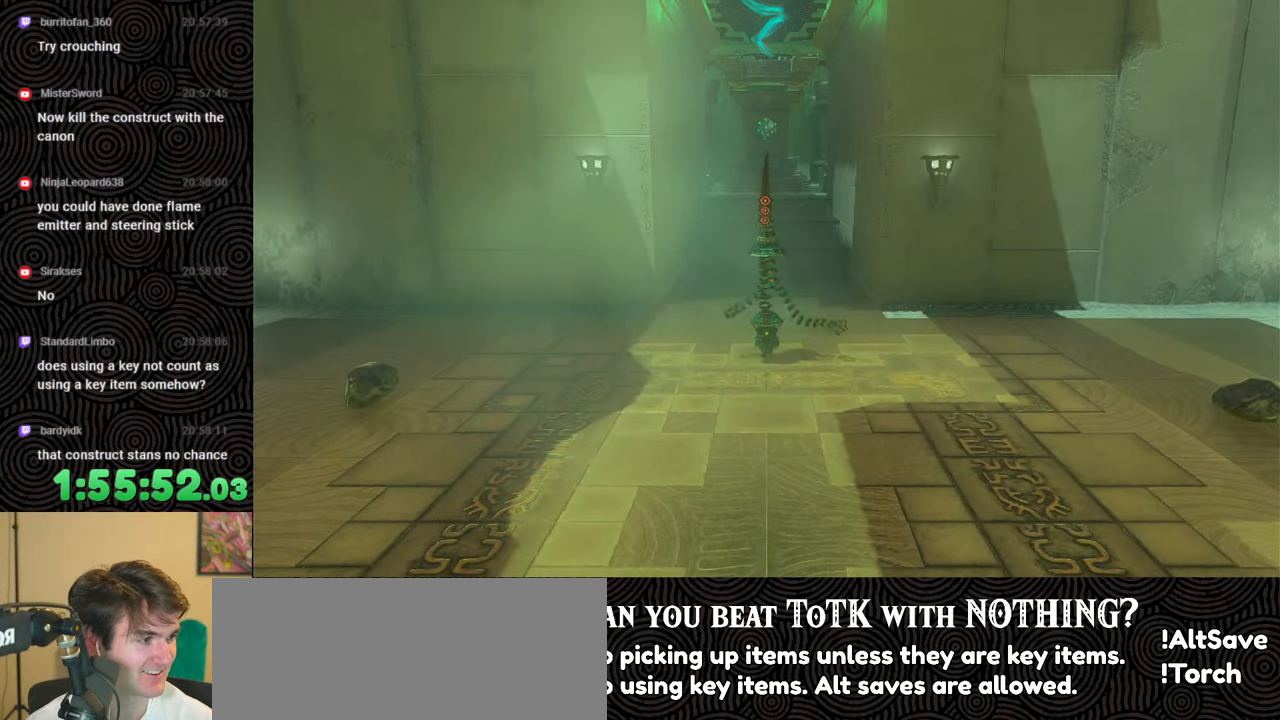
{"buttons": [], "left_stick": "up", "right_stick": "center", "events": []}
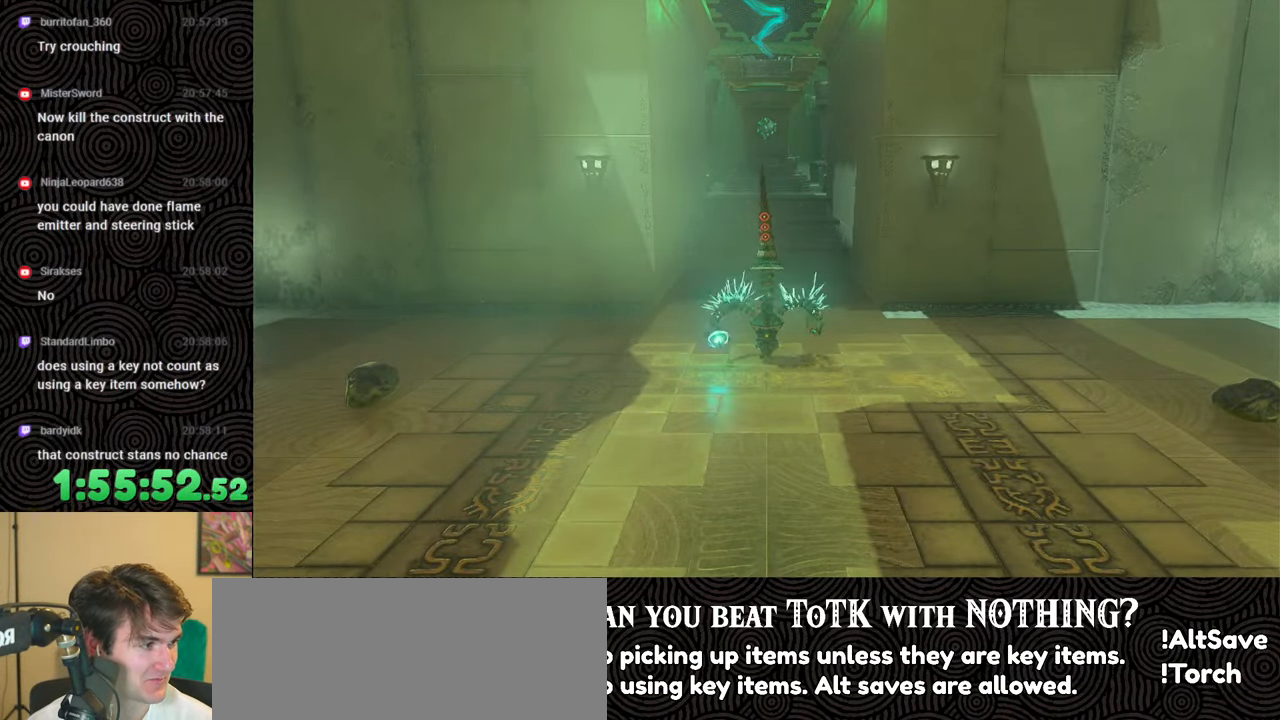
{"buttons": [], "left_stick": "center", "right_stick": "center", "events": [[317, "left_stick", "center"]]}
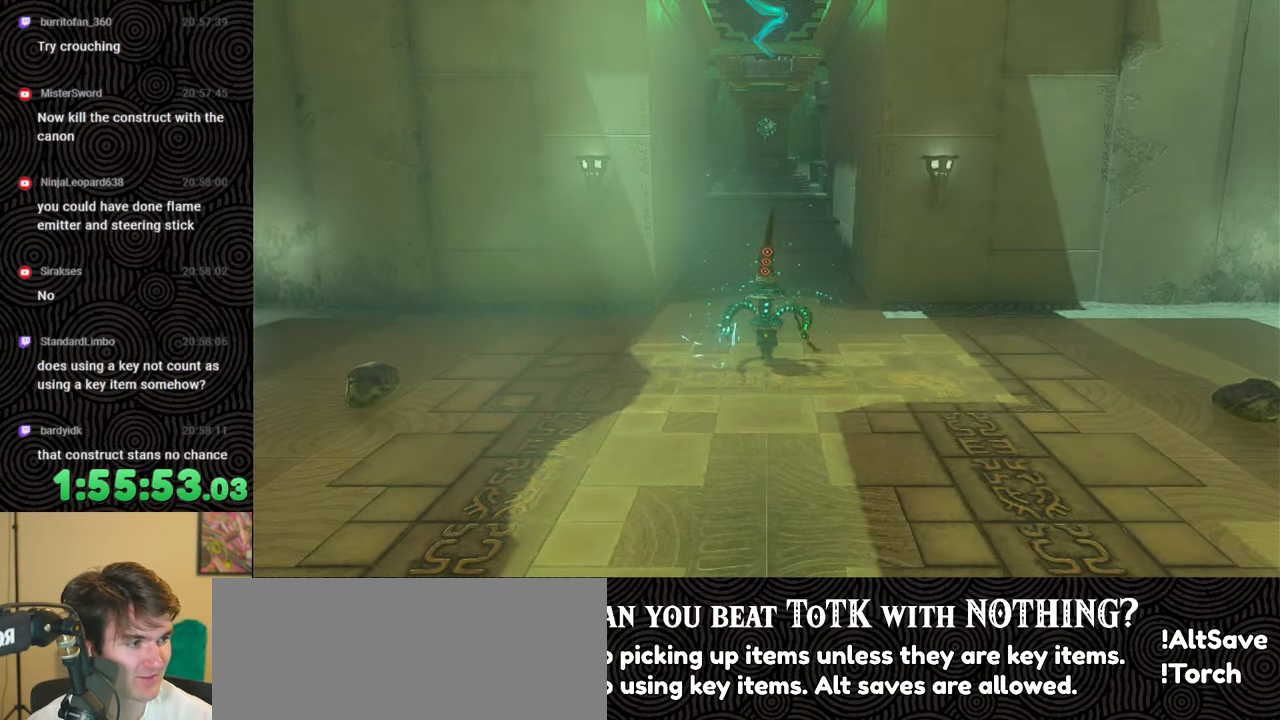
{"buttons": [], "left_stick": "center", "right_stick": "center", "events": []}
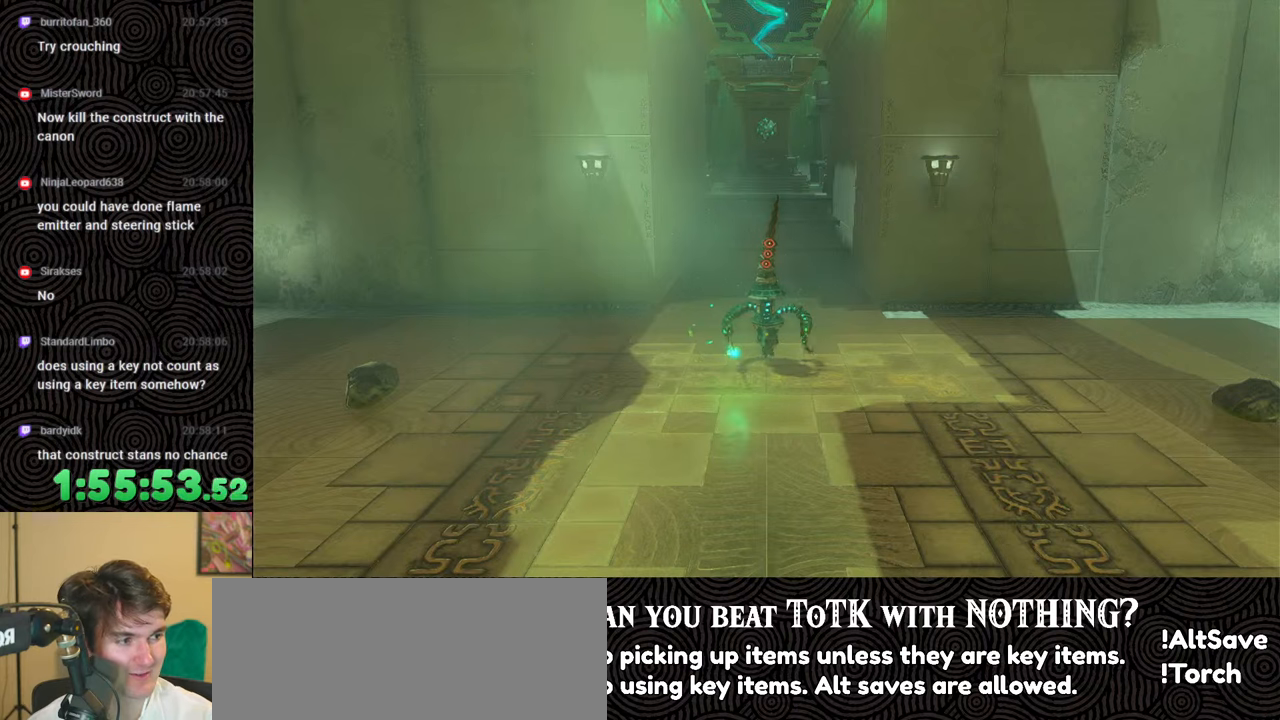
{"buttons": [], "left_stick": "center", "right_stick": "center", "events": []}
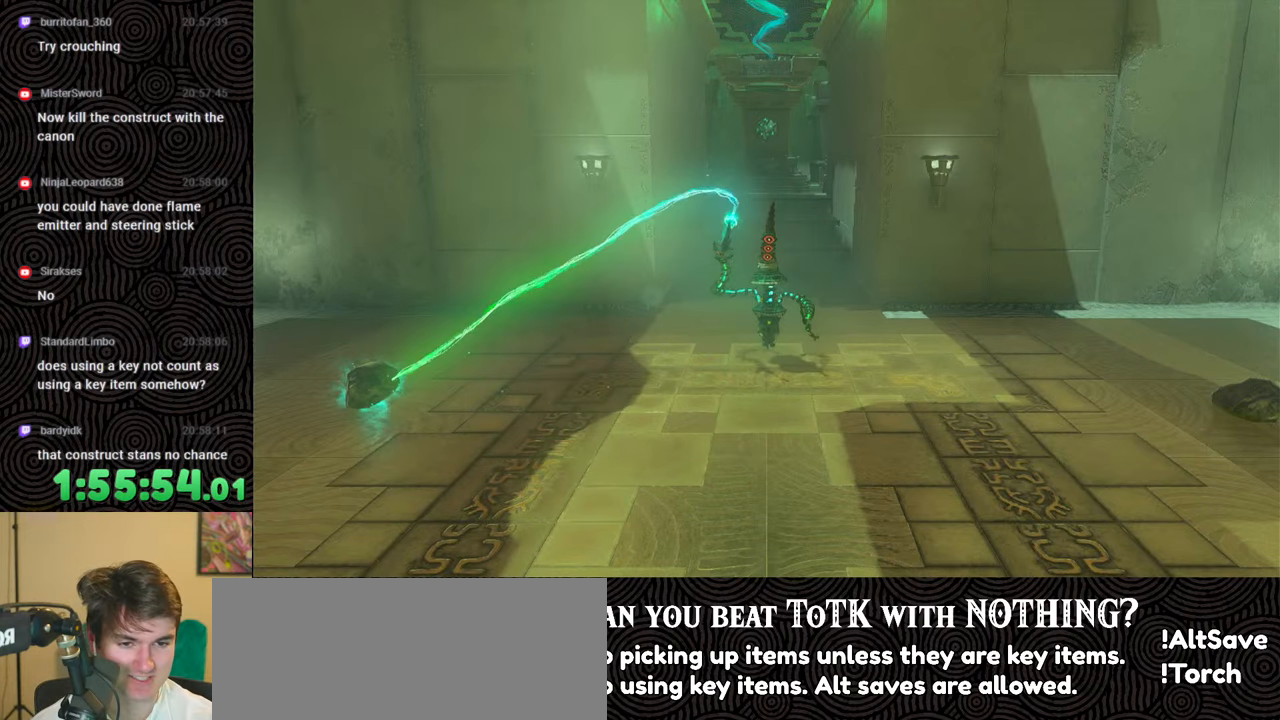
{"buttons": [], "left_stick": "center", "right_stick": "center", "events": []}